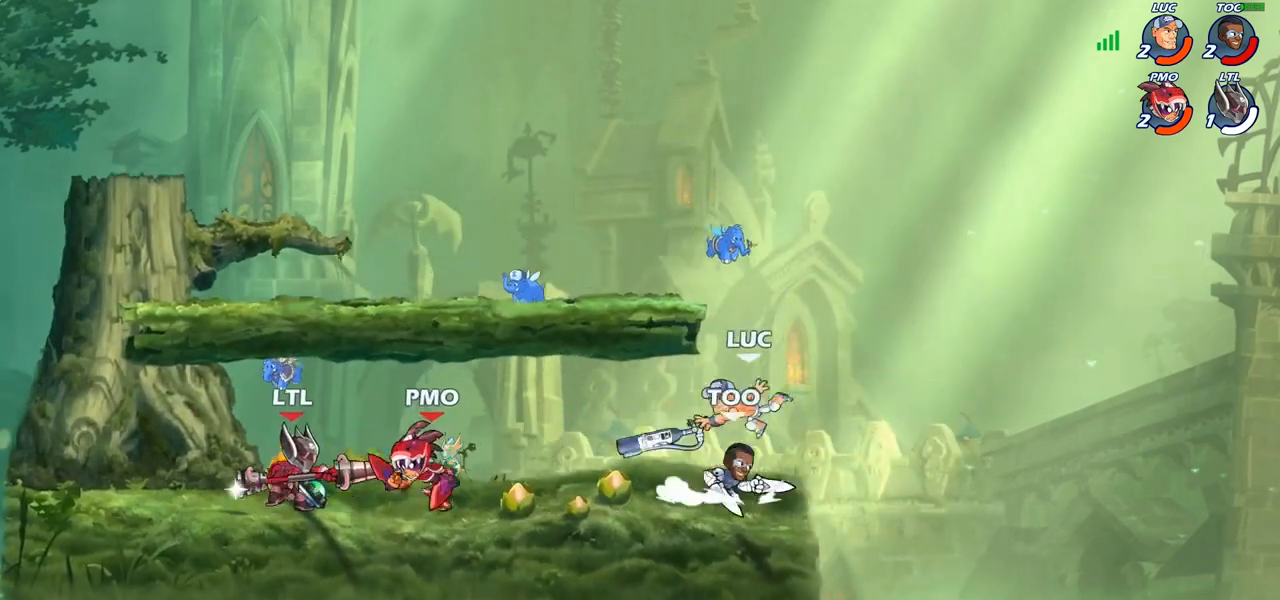
Gameplay with a controller (PlayStation layout); each line is a JSON object with the inputs held at the frame after it. "events" lists button and stick changes between this image and that frame as [ms after this image, input, new state], when the widget could be followed in between.
{"buttons": ["CROSS"], "left_stick": "up-left", "right_stick": "center", "events": [[133, "left_stick", "left"], [200, "R2", "down"], [300, "left_stick", "up"], [317, "R2", "up"], [400, "left_stick", "up-left"], [450, "CROSS", "down"]]}
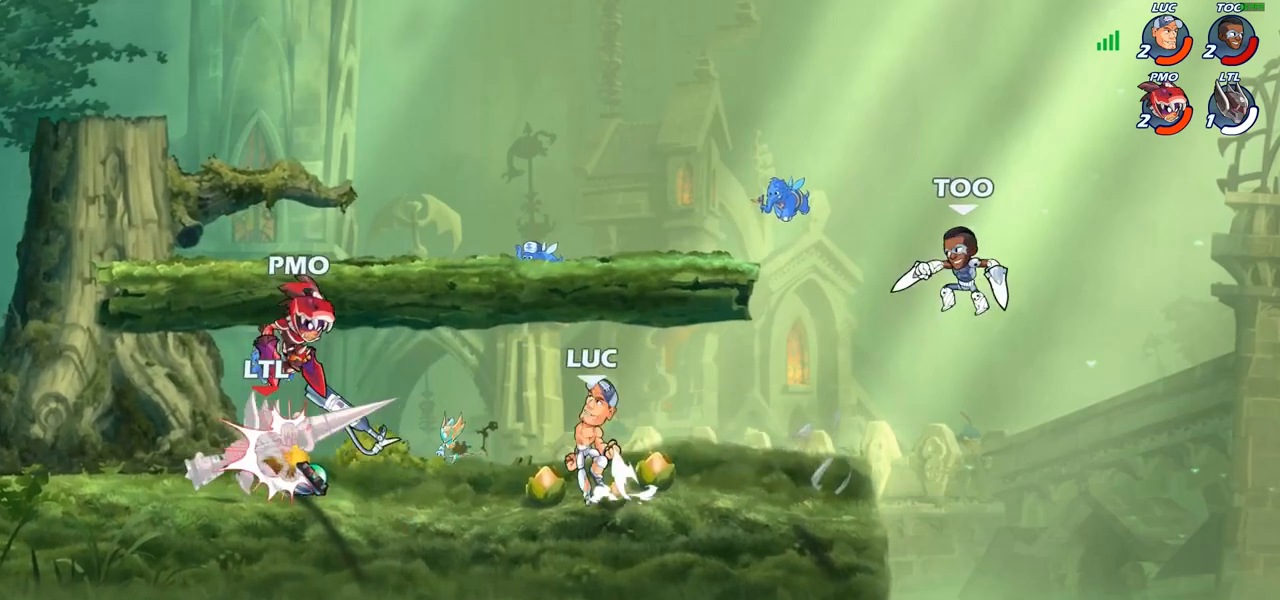
{"buttons": ["R2"], "left_stick": "up-left", "right_stick": "center", "events": [[50, "left_stick", "left"], [67, "CROSS", "up"], [200, "left_stick", "down-left"], [300, "R1", "down"], [400, "CROSS", "down"], [400, "R1", "up"], [450, "R2", "down"], [483, "left_stick", "up-left"], [500, "CROSS", "up"]]}
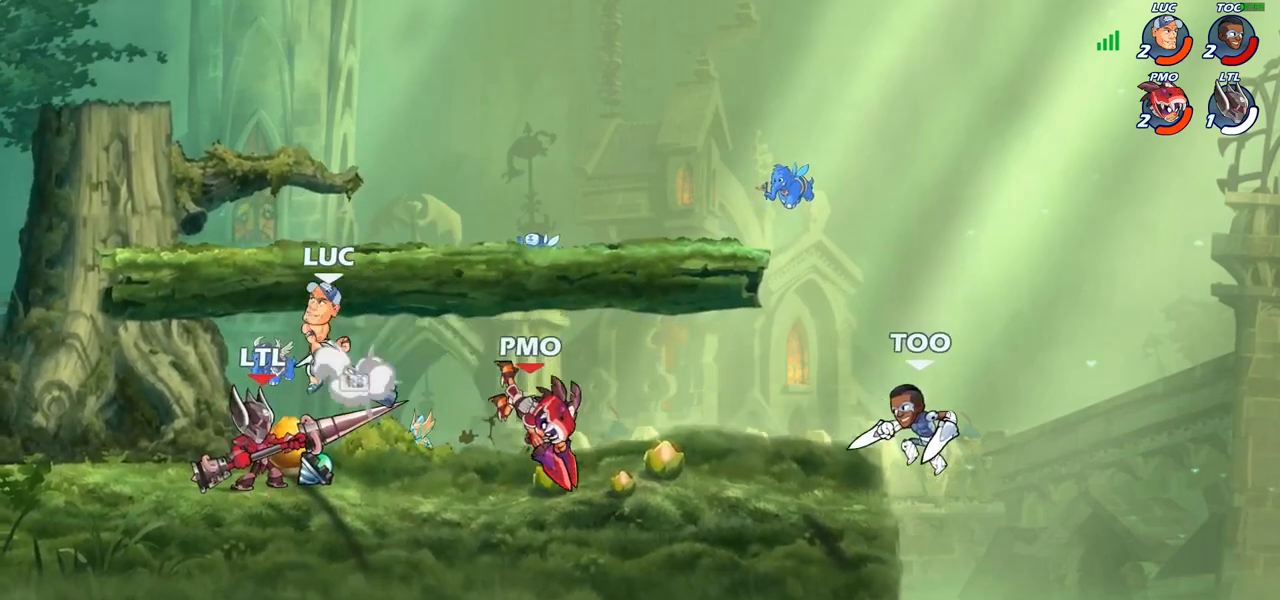
{"buttons": [], "left_stick": "left", "right_stick": "center", "events": [[100, "left_stick", "down-left"], [117, "R2", "up"], [233, "left_stick", "down-right"], [267, "SQUARE", "down"], [350, "SQUARE", "up"], [400, "left_stick", "left"]]}
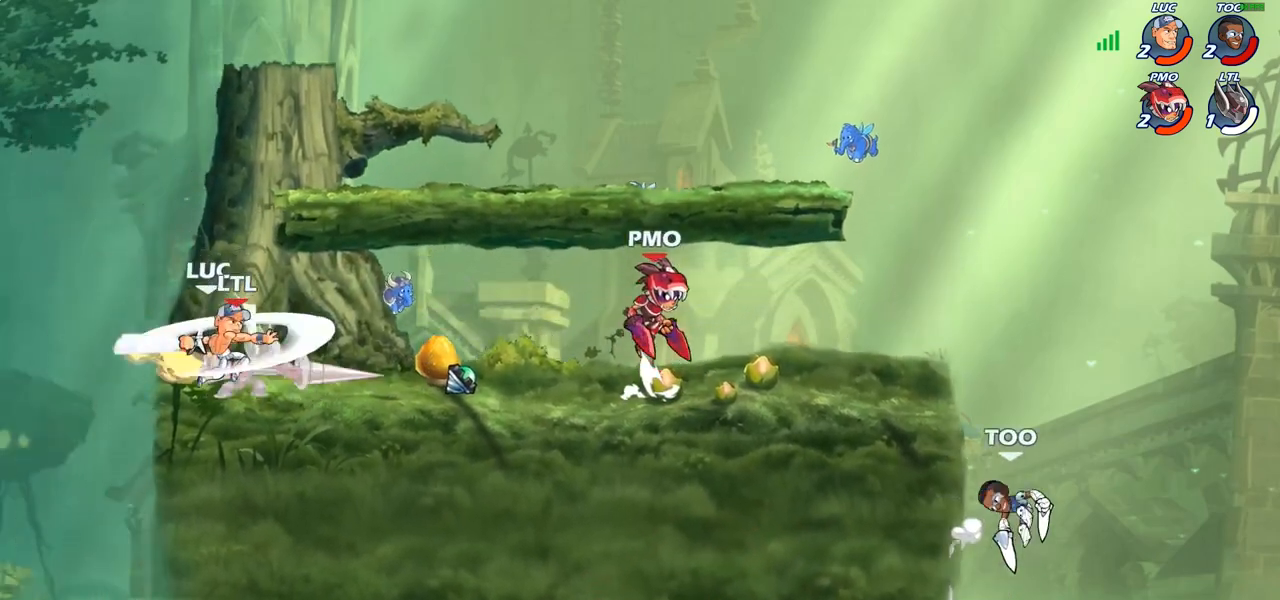
{"buttons": ["CIRCLE"], "left_stick": "right", "right_stick": "center", "events": [[150, "left_stick", "right"], [383, "R1", "down"], [383, "R2", "down"], [450, "CIRCLE", "down"], [467, "R1", "up"], [467, "R2", "up"]]}
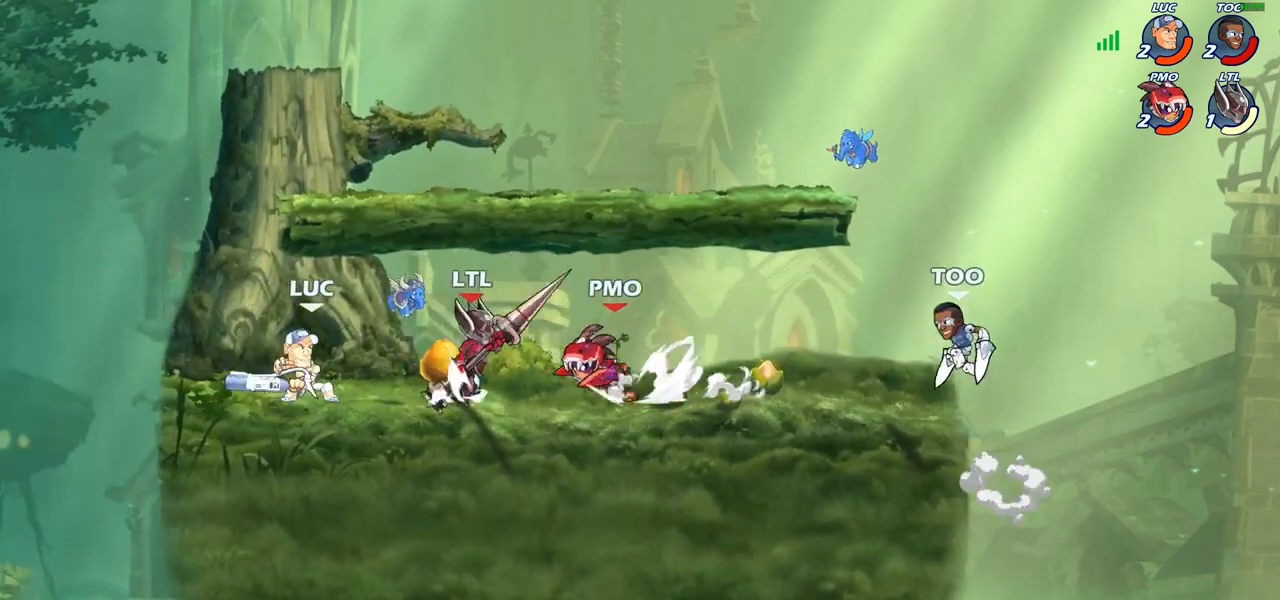
{"buttons": [], "left_stick": "center", "right_stick": "center", "events": [[17, "CIRCLE", "up"], [400, "left_stick", "center"]]}
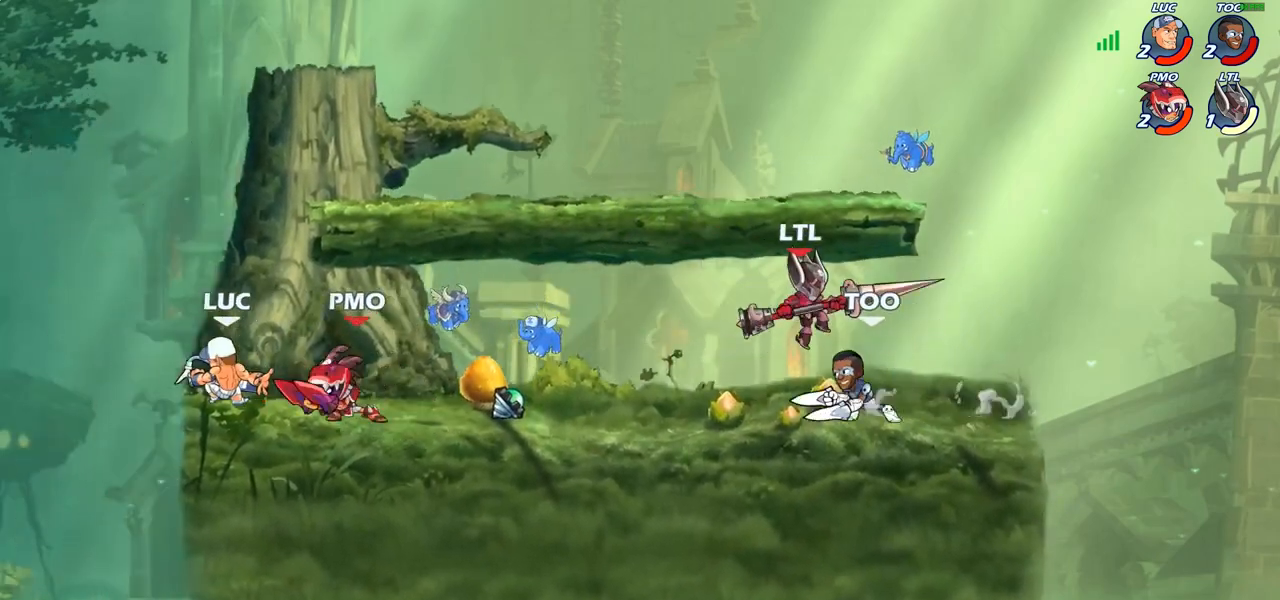
{"buttons": [], "left_stick": "down-right", "right_stick": "center", "events": [[67, "left_stick", "left"], [183, "left_stick", "down-left"], [500, "left_stick", "down-right"]]}
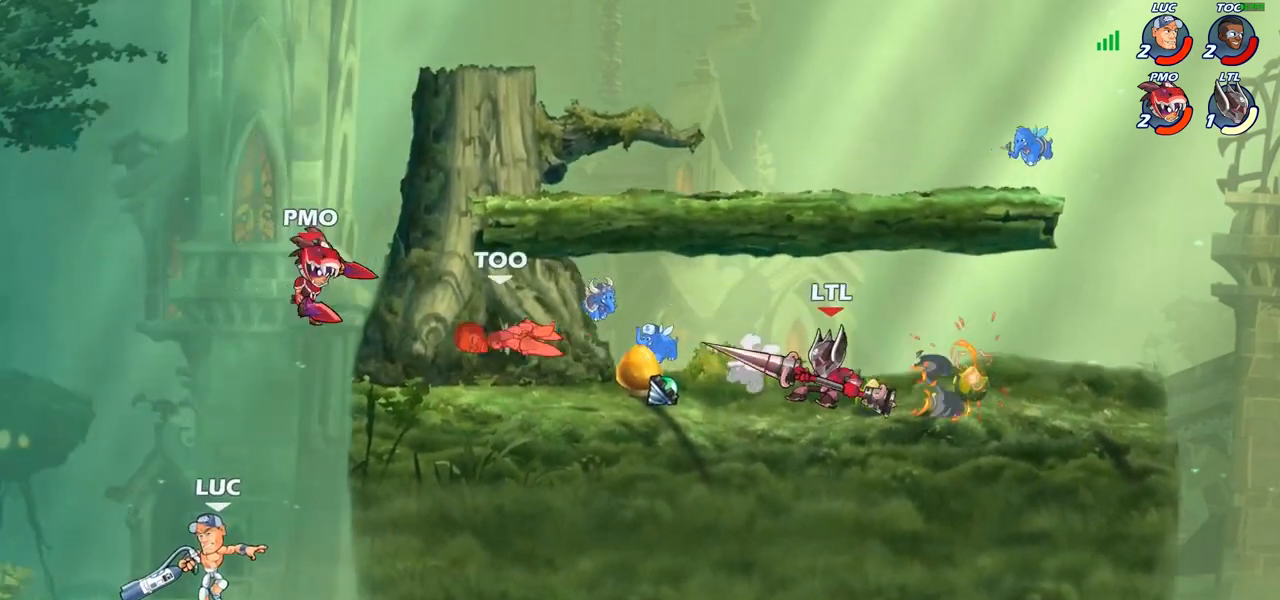
{"buttons": [], "left_stick": "up-right", "right_stick": "center", "events": [[17, "left_stick", "right"], [33, "CROSS", "down"], [117, "CIRCLE", "down"], [117, "CROSS", "up"], [233, "CIRCLE", "up"], [317, "left_stick", "up-right"]]}
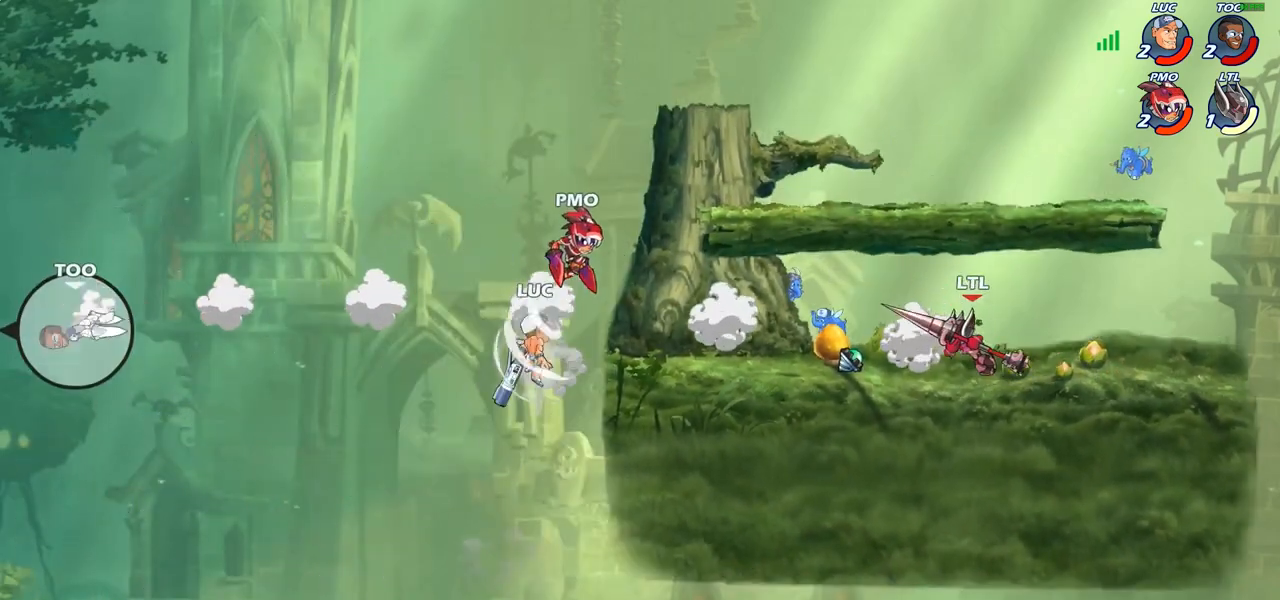
{"buttons": ["CROSS", "R2"], "left_stick": "up", "right_stick": "center", "events": [[333, "CROSS", "down"], [367, "R2", "down"], [383, "left_stick", "up"]]}
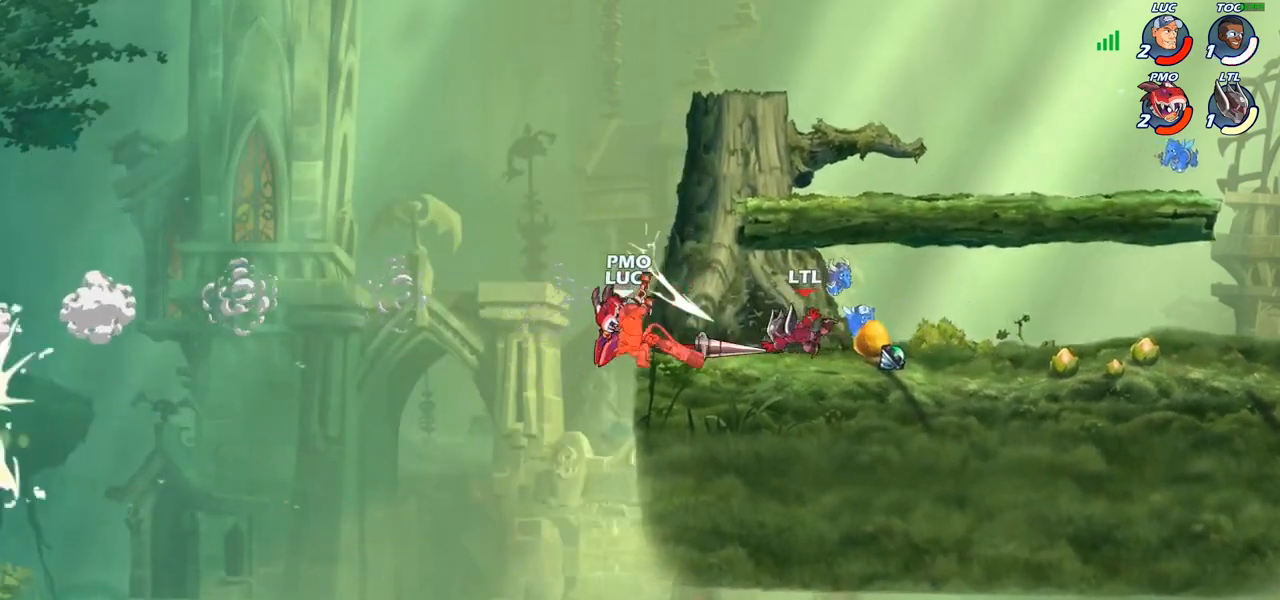
{"buttons": [], "left_stick": "right", "right_stick": "center", "events": [[33, "CROSS", "up"], [83, "R2", "up"], [217, "left_stick", "down-left"], [383, "left_stick", "right"]]}
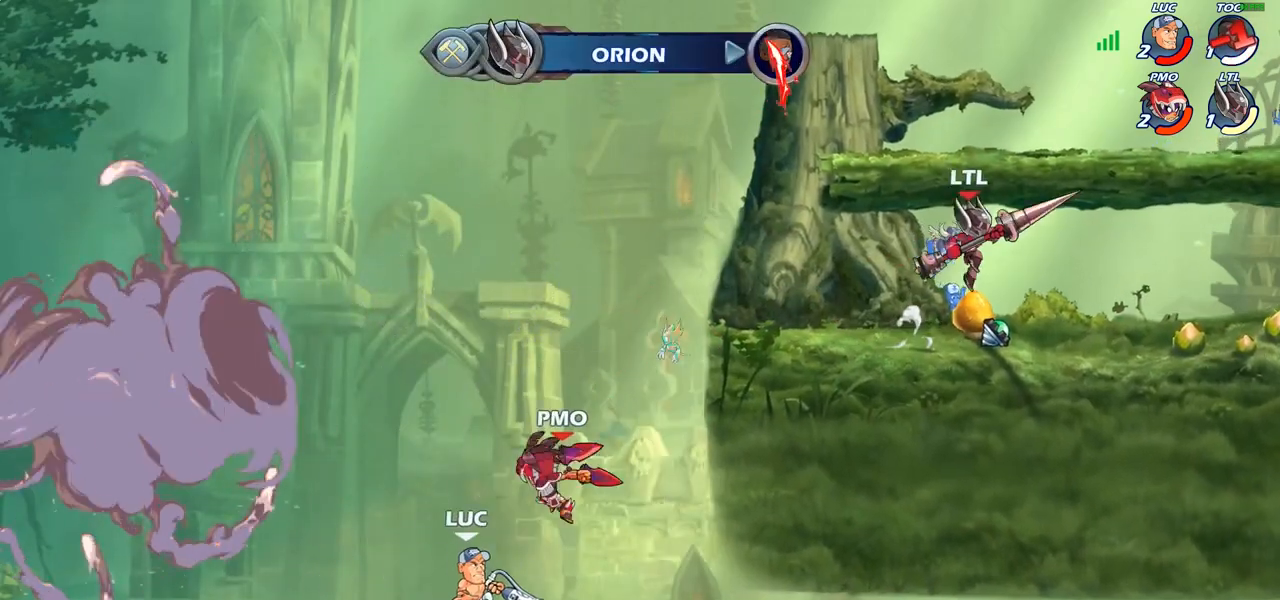
{"buttons": [], "left_stick": "up-right", "right_stick": "center", "events": [[117, "CROSS", "down"], [283, "left_stick", "up-right"], [367, "CROSS", "up"]]}
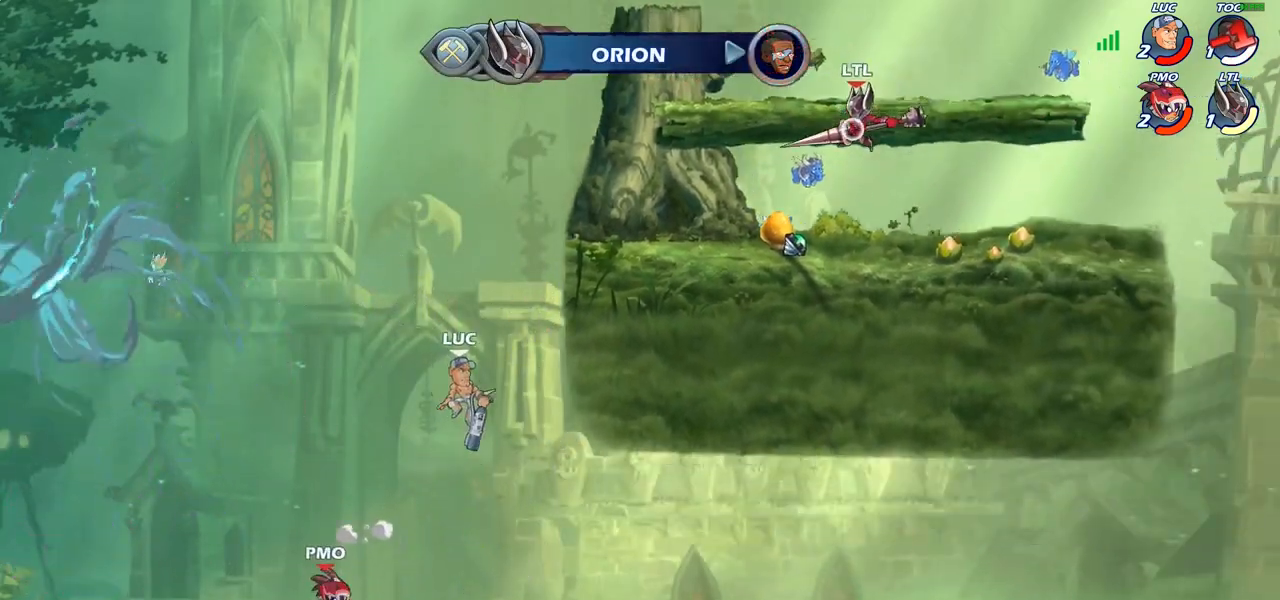
{"buttons": ["CROSS"], "left_stick": "up-right", "right_stick": "center", "events": [[50, "R2", "down"], [317, "R2", "up"], [317, "left_stick", "up-left"], [367, "CROSS", "down"], [433, "left_stick", "up-right"]]}
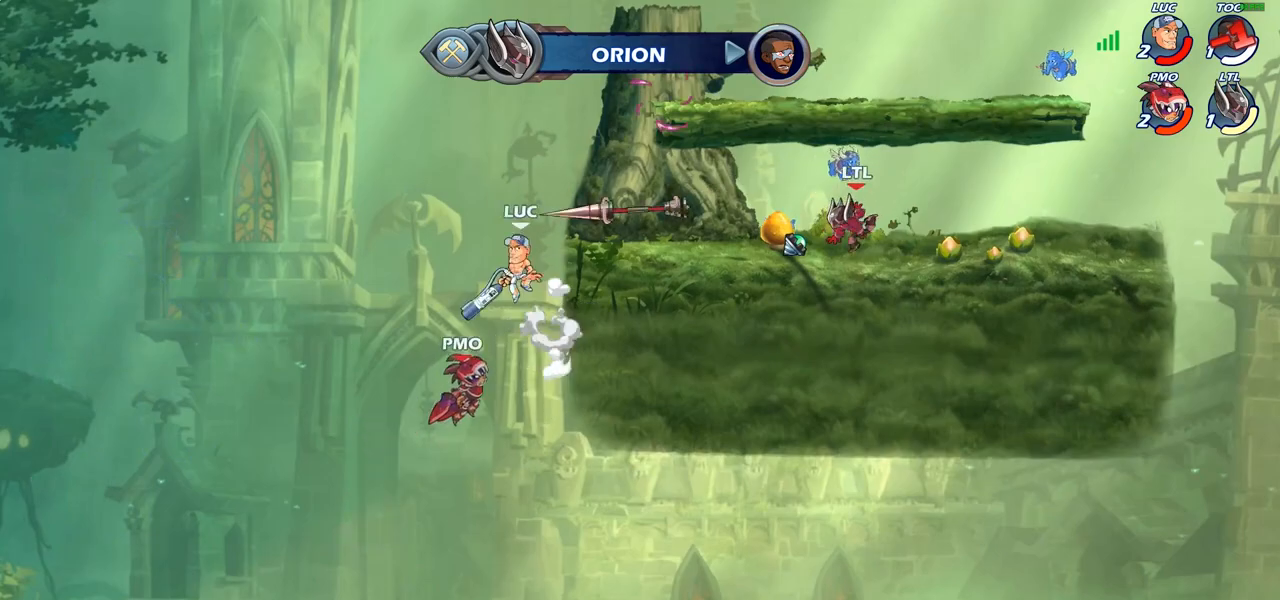
{"buttons": [], "left_stick": "right", "right_stick": "center", "events": [[17, "CROSS", "up"], [83, "left_stick", "down-right"], [267, "left_stick", "right"]]}
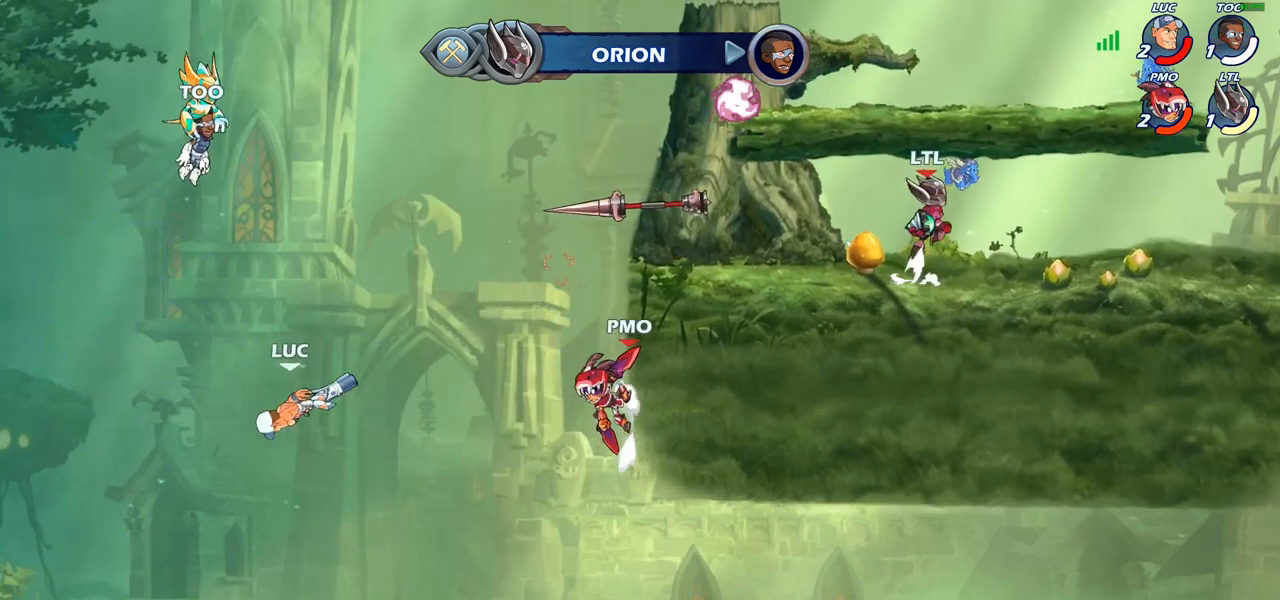
{"buttons": [], "left_stick": "up-left", "right_stick": "center", "events": [[100, "CROSS", "down"], [183, "CIRCLE", "down"], [183, "CROSS", "up"], [183, "left_stick", "up-right"], [317, "CIRCLE", "up"], [383, "left_stick", "up-left"]]}
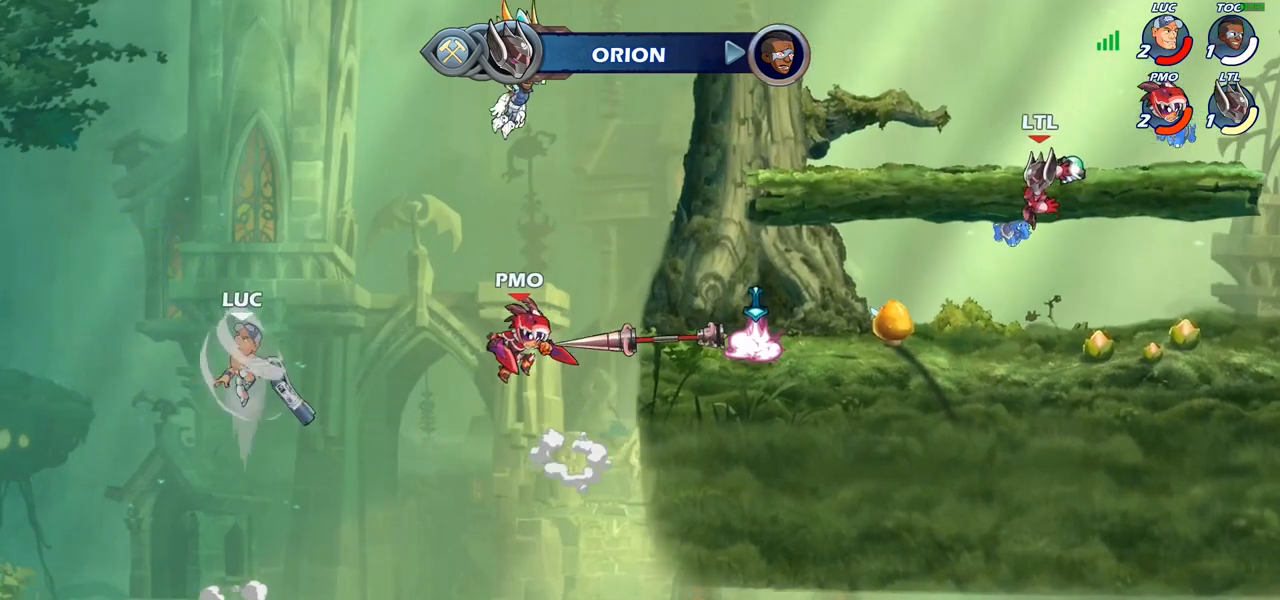
{"buttons": [], "left_stick": "right", "right_stick": "center", "events": [[67, "left_stick", "up-right"], [383, "SQUARE", "down"], [417, "left_stick", "right"], [483, "SQUARE", "up"]]}
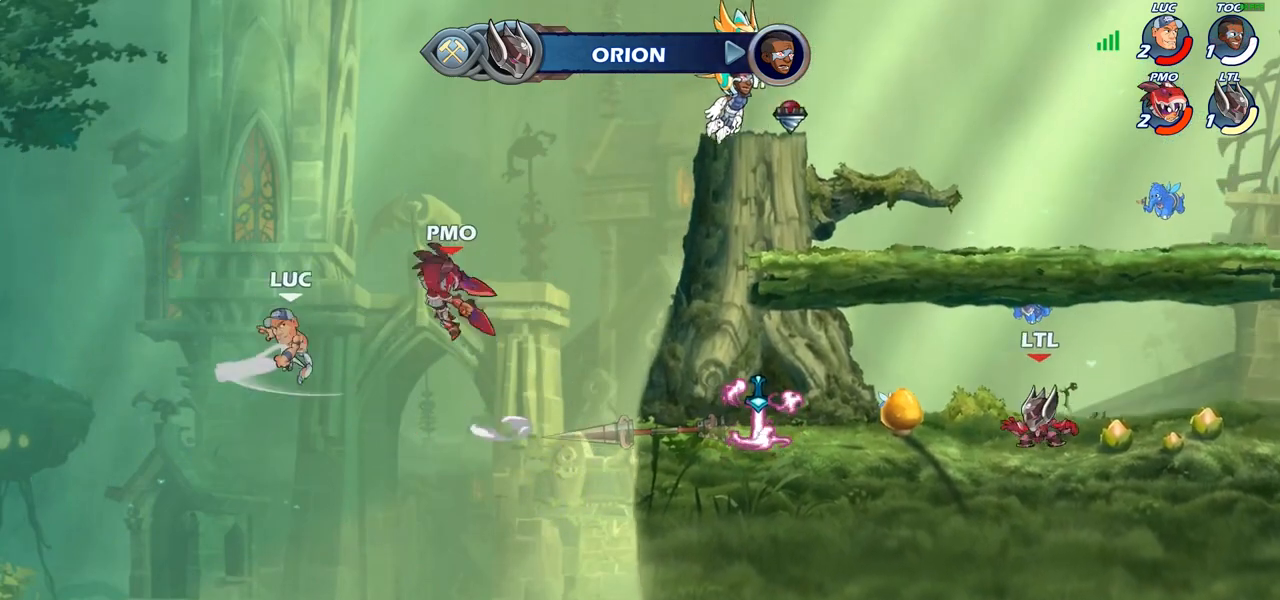
{"buttons": [], "left_stick": "up-right", "right_stick": "center", "events": [[83, "SQUARE", "down"], [183, "SQUARE", "up"], [383, "left_stick", "up-right"]]}
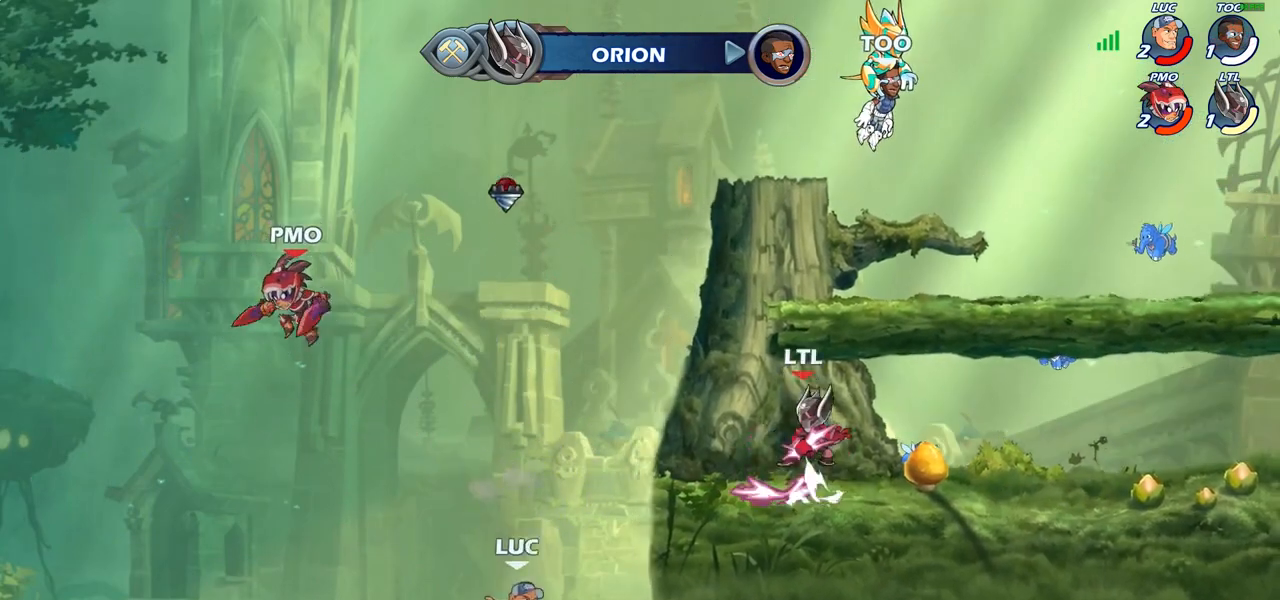
{"buttons": ["R2"], "left_stick": "up", "right_stick": "center", "events": [[33, "left_stick", "up-left"], [150, "left_stick", "up"], [283, "R2", "down"]]}
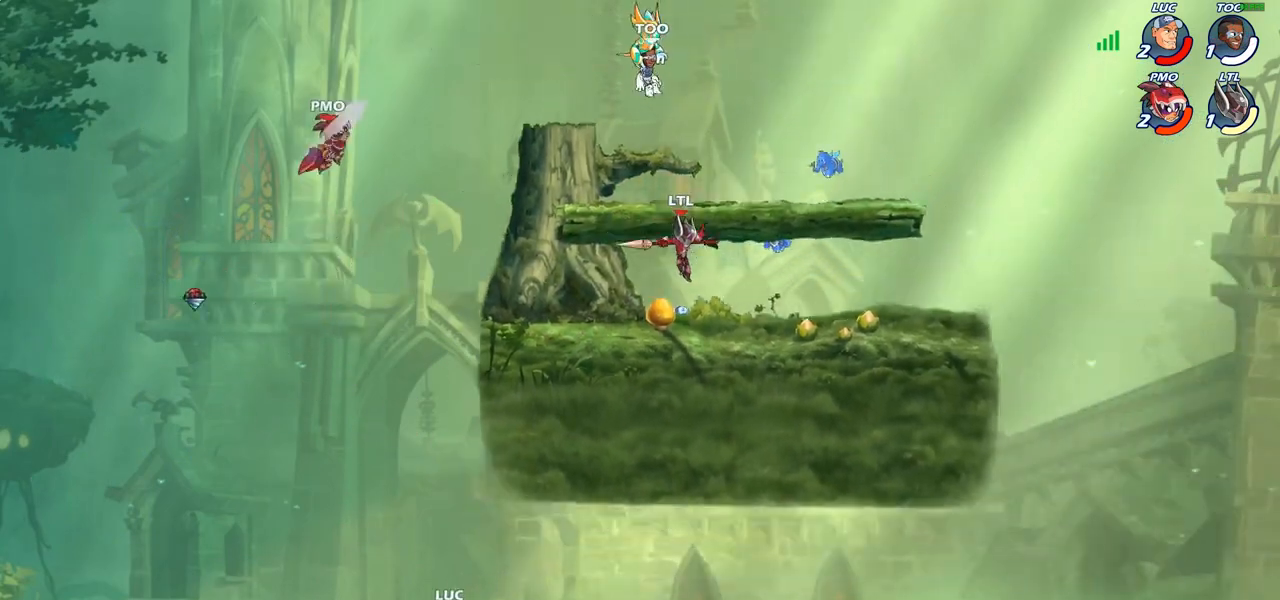
{"buttons": [], "left_stick": "center", "right_stick": "center", "events": [[50, "R2", "up"], [233, "left_stick", "center"]]}
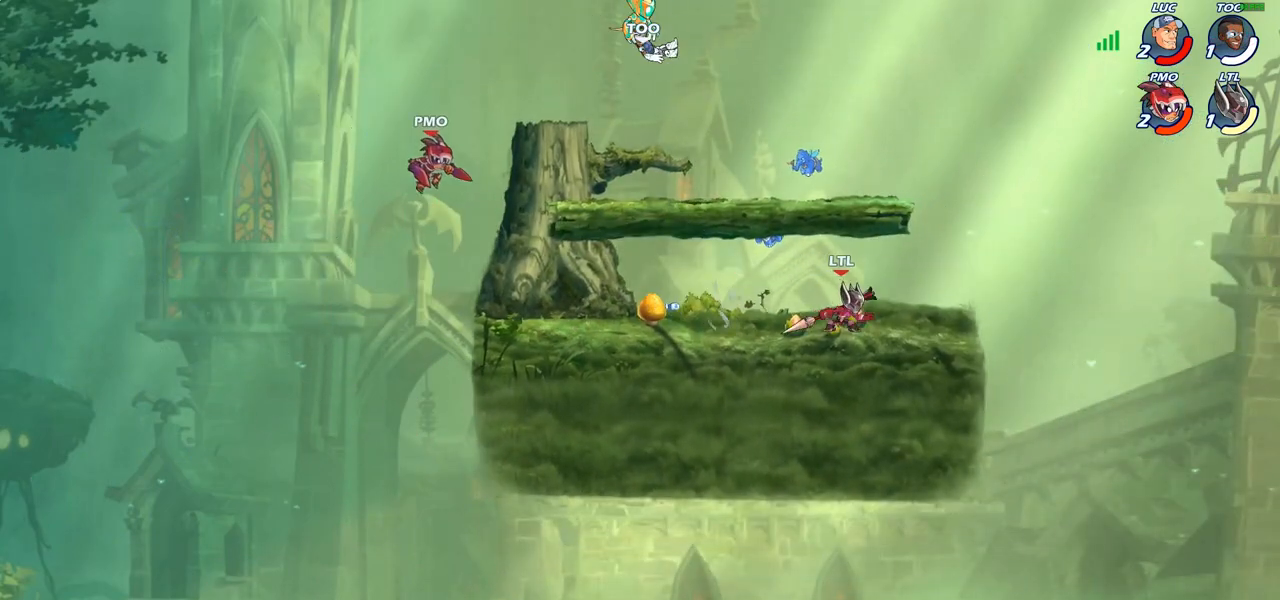
{"buttons": [], "left_stick": "center", "right_stick": "center", "events": []}
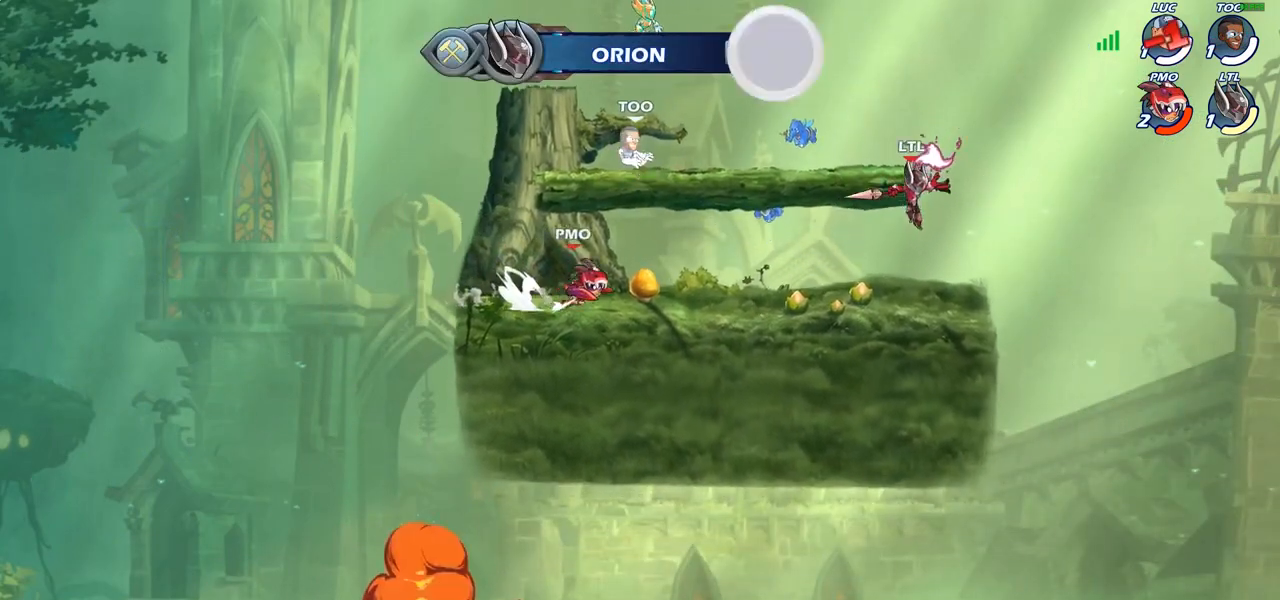
{"buttons": [], "left_stick": "center", "right_stick": "center", "events": []}
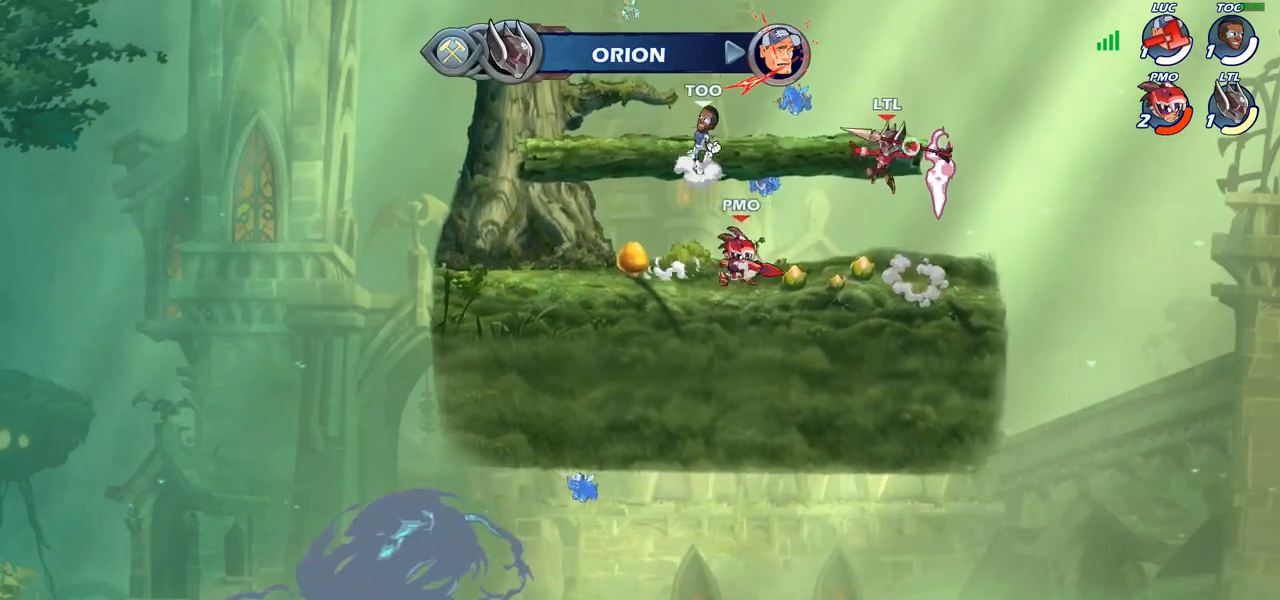
{"buttons": [], "left_stick": "center", "right_stick": "center", "events": []}
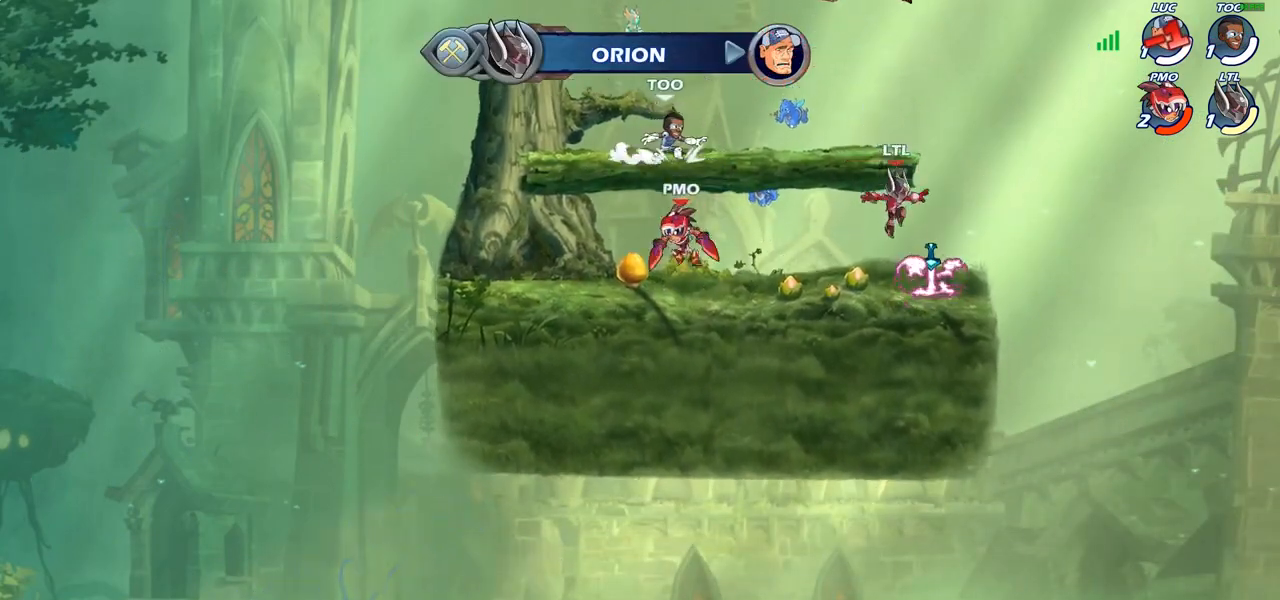
{"buttons": [], "left_stick": "center", "right_stick": "center", "events": []}
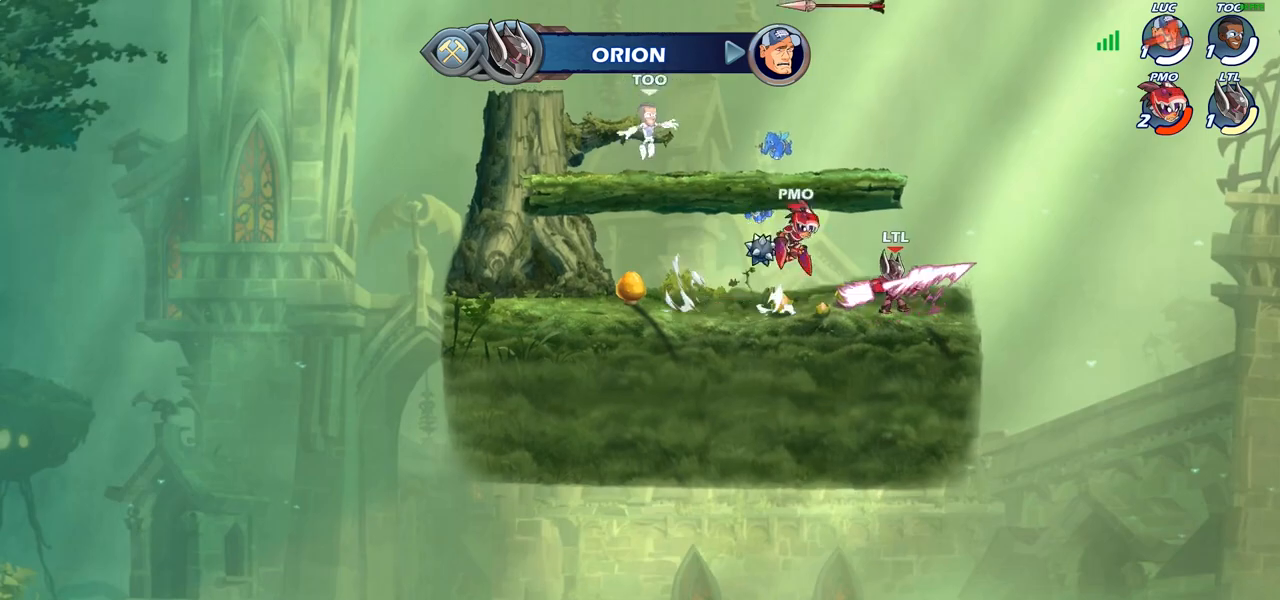
{"buttons": [], "left_stick": "center", "right_stick": "center", "events": []}
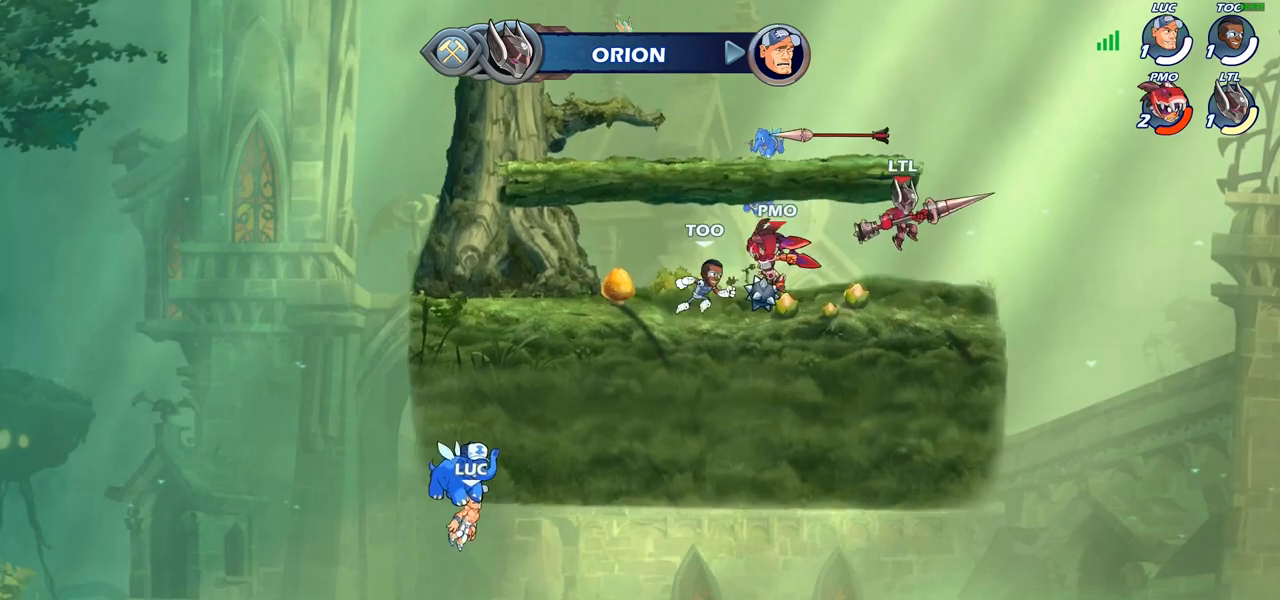
{"buttons": ["SELECT"], "left_stick": "center", "right_stick": "center", "events": [[150, "SELECT", "down"]]}
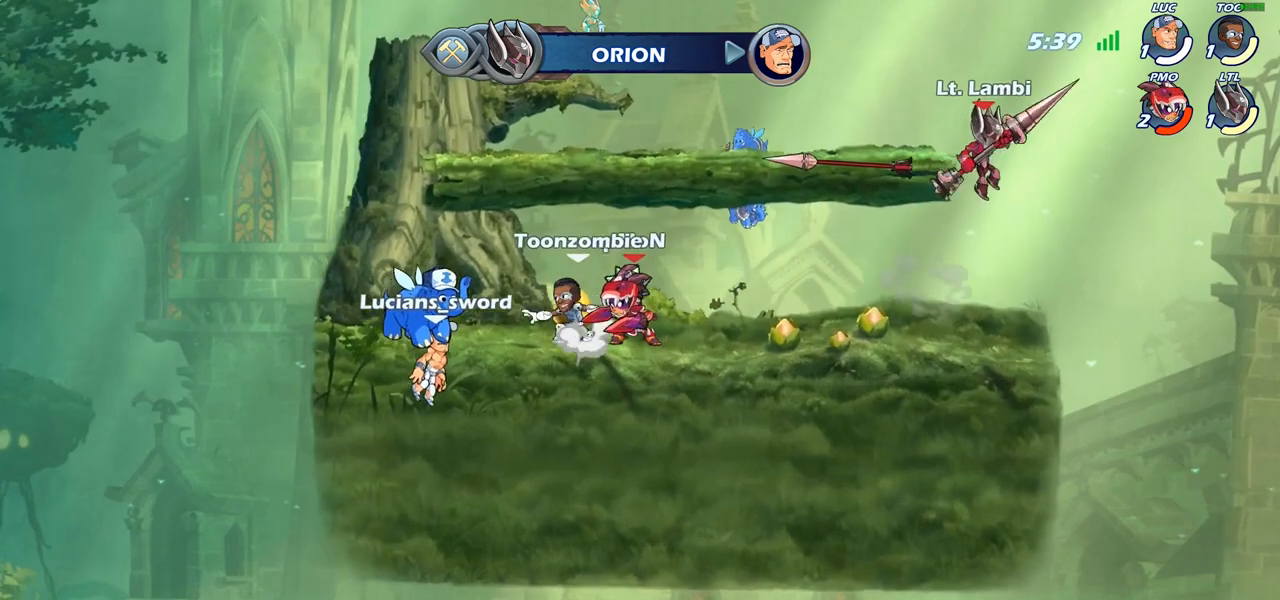
{"buttons": ["SELECT"], "left_stick": "center", "right_stick": "center", "events": []}
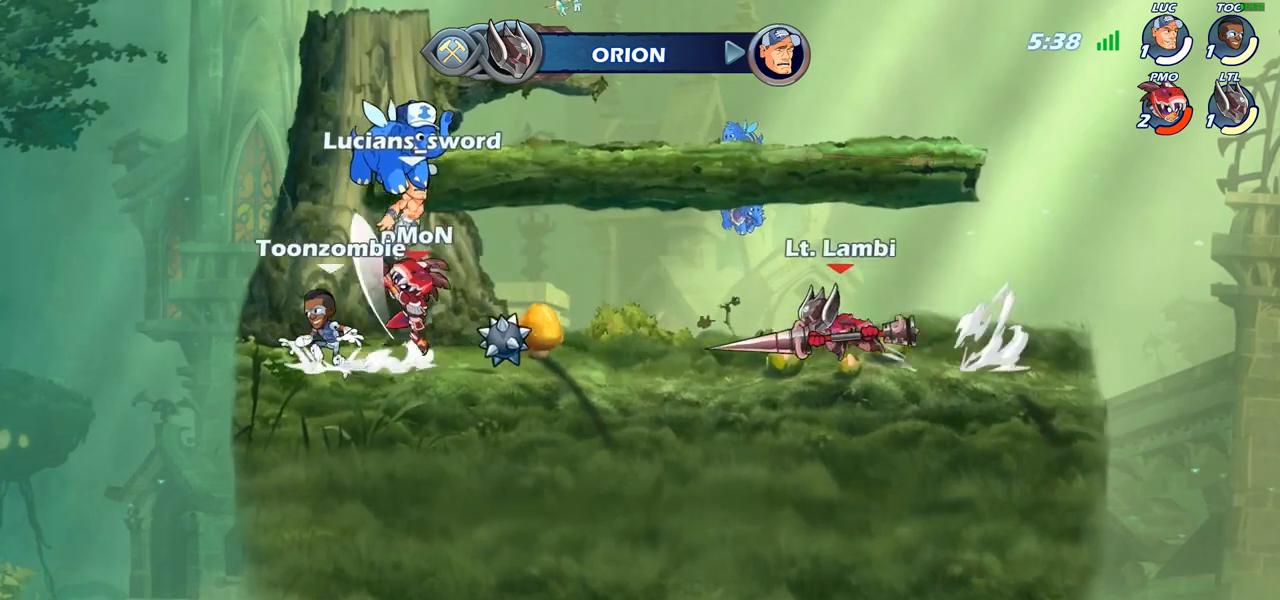
{"buttons": [], "left_stick": "center", "right_stick": "center", "events": [[300, "SELECT", "up"]]}
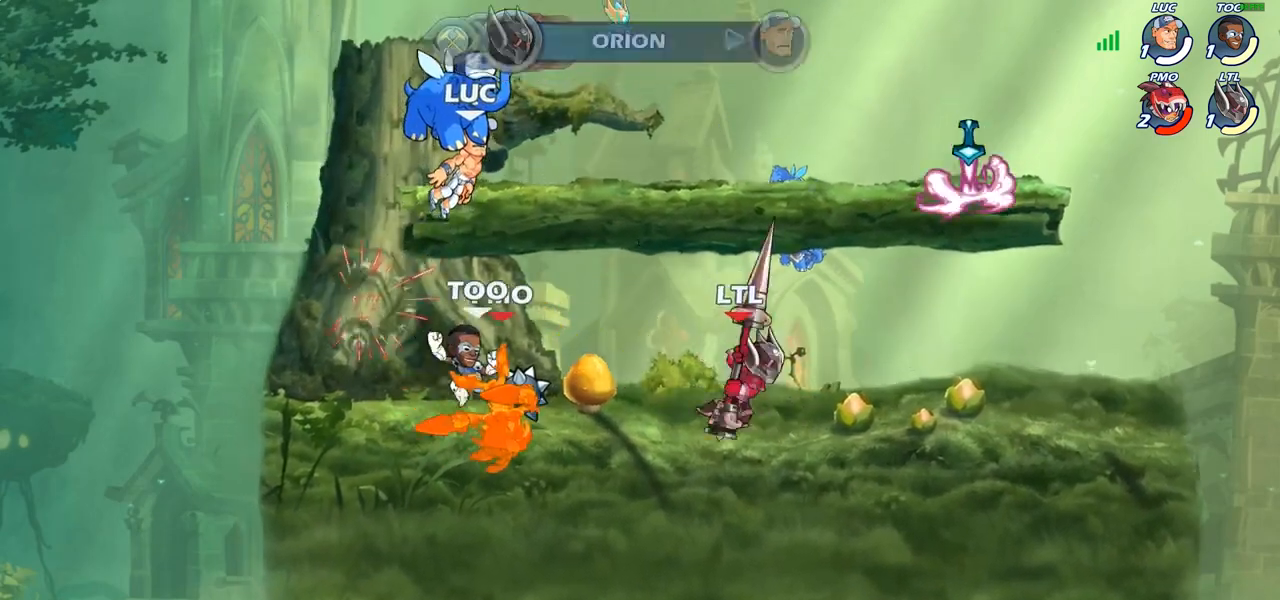
{"buttons": [], "left_stick": "center", "right_stick": "center", "events": []}
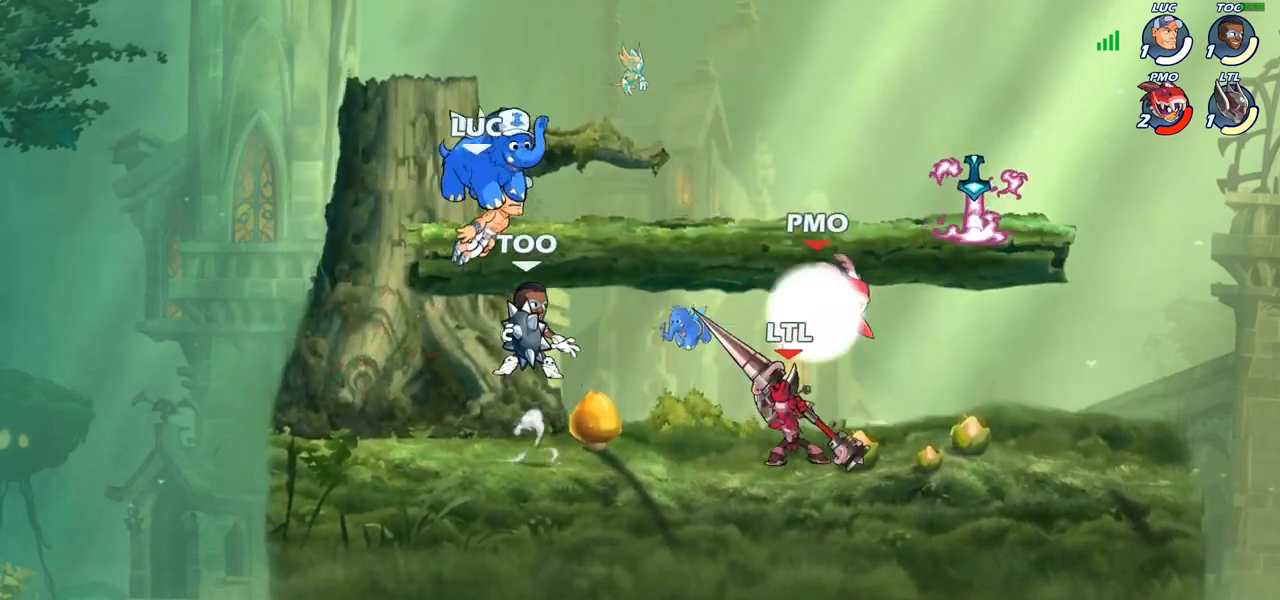
{"buttons": [], "left_stick": "center", "right_stick": "center", "events": []}
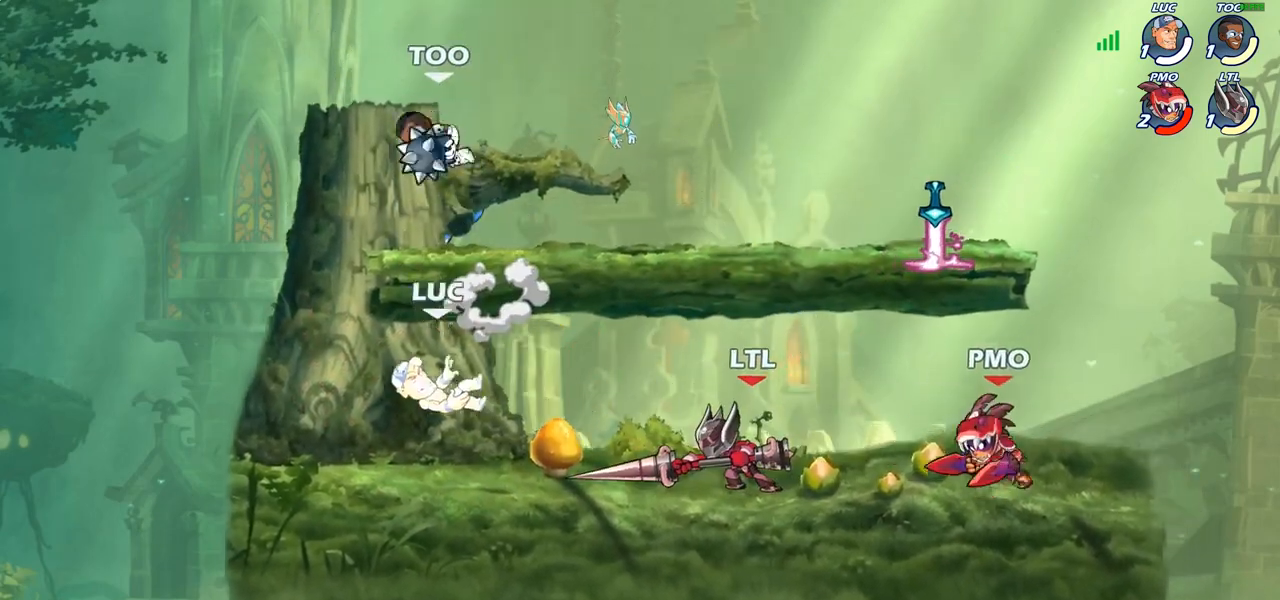
{"buttons": ["R1", "R2"], "left_stick": "left", "right_stick": "center", "events": [[100, "left_stick", "right"], [183, "R1", "down"], [183, "R2", "down"], [350, "R1", "up"], [350, "R2", "up"], [400, "left_stick", "left"], [467, "R1", "down"], [467, "R2", "down"]]}
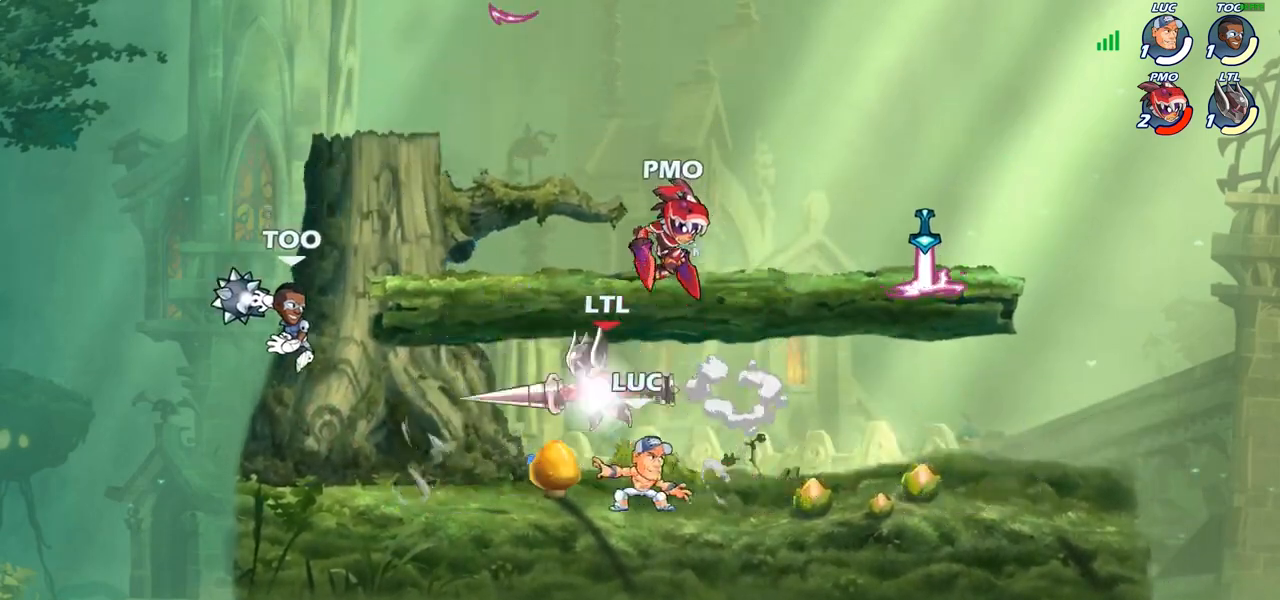
{"buttons": [], "left_stick": "right", "right_stick": "center", "events": [[117, "R1", "up"], [117, "R2", "up"], [133, "left_stick", "center"], [217, "left_stick", "right"], [283, "R1", "down"], [283, "R2", "down"], [450, "R1", "up"], [450, "R2", "up"]]}